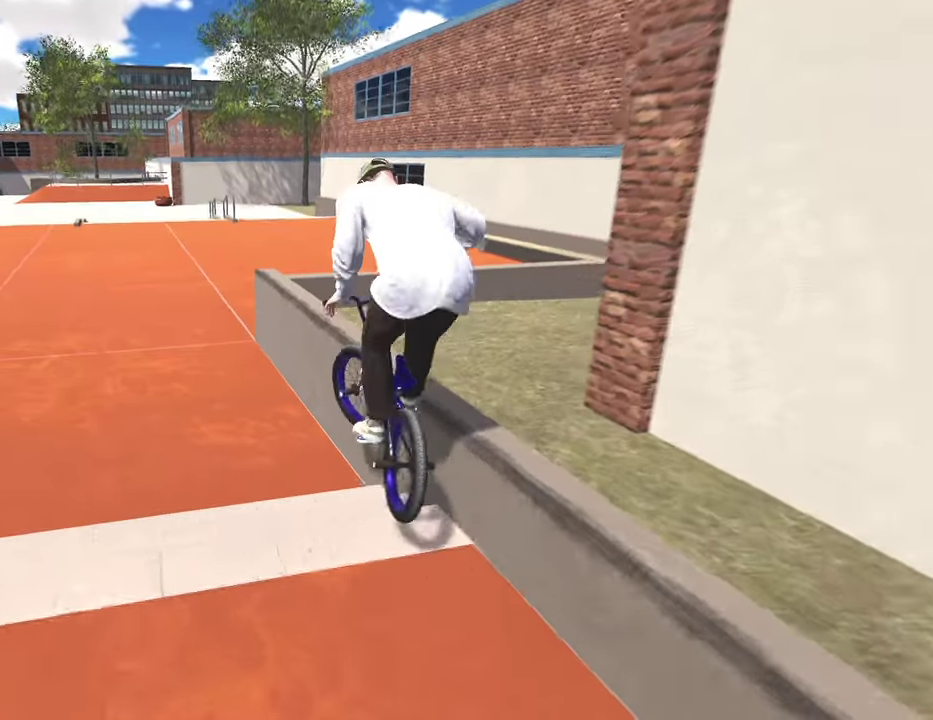
Gameplay with a controller (Xbox layout); each line is a JSON object with the inputs held at the frame after it (dt_ms = milliseconds from this image to that frame). "events" lists button and stick changes between this image and that frame as [ms after this image, input, new state], when the widget could be followed in between.
{"dt_ms": 500, "buttons": [], "left_stick": "center", "right_stick": "center", "events": [[117, "right_stick", "center"], [267, "DPAD_DOWN", "down"], [400, "DPAD_DOWN", "up"]]}
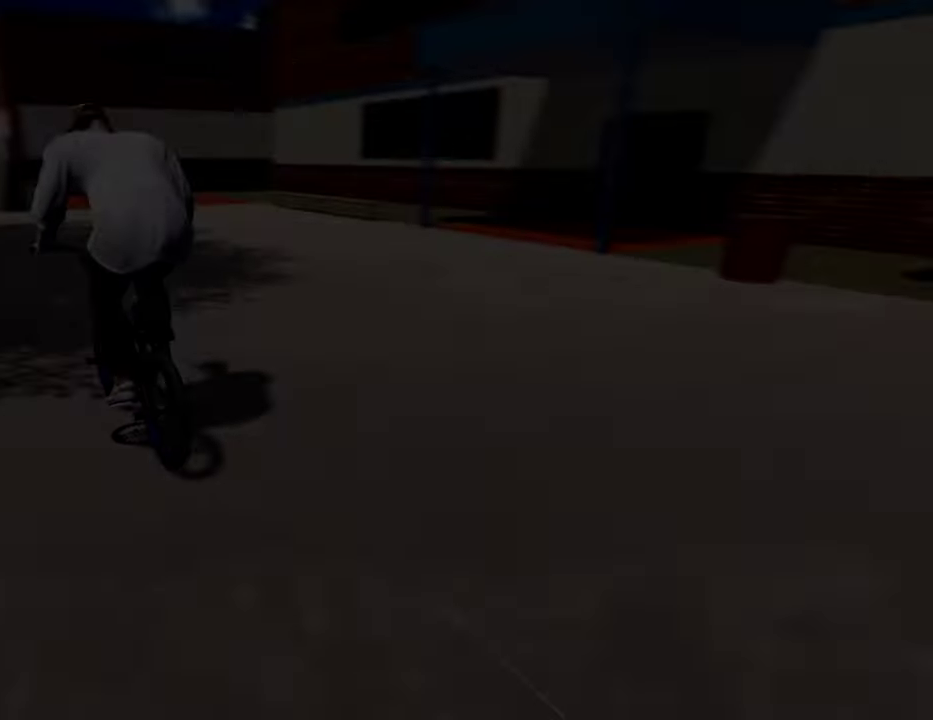
{"dt_ms": 300, "buttons": [], "left_stick": "up", "right_stick": "center", "events": [[133, "A", "down"], [267, "A", "up"], [300, "left_stick", "up"]]}
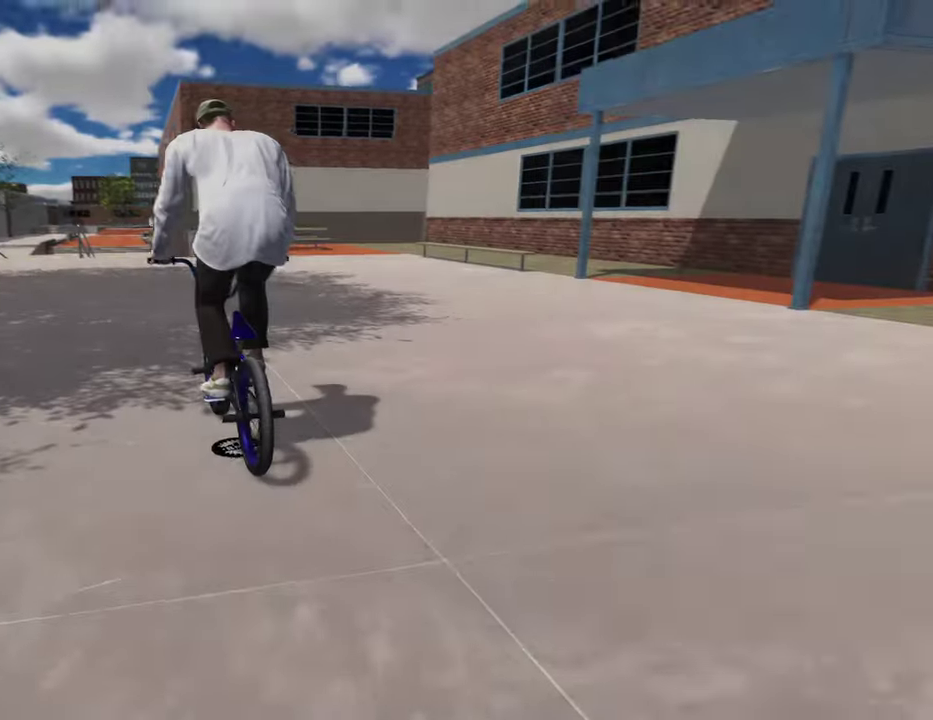
{"dt_ms": 800, "buttons": [], "left_stick": "up", "right_stick": "center", "events": [[50, "A", "down"], [183, "A", "up"], [267, "A", "down"], [383, "A", "up"], [467, "A", "down"], [600, "A", "up"], [700, "A", "down"], [800, "A", "up"]]}
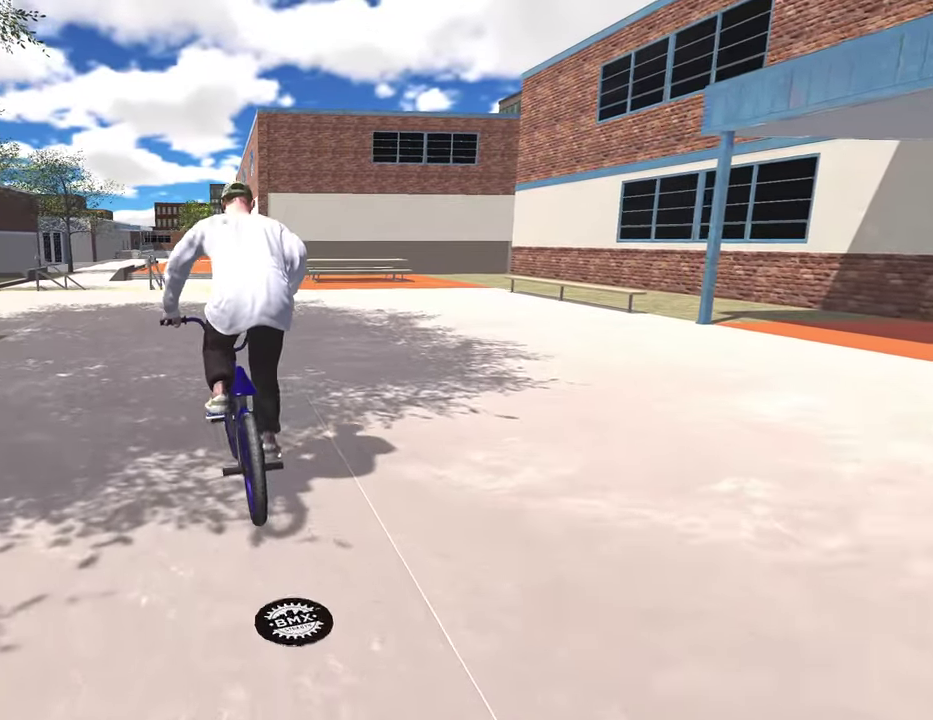
{"dt_ms": 400, "buttons": [], "left_stick": "center", "right_stick": "center", "events": [[100, "A", "down"], [217, "A", "up"], [300, "A", "down"], [383, "A", "up"], [400, "left_stick", "center"]]}
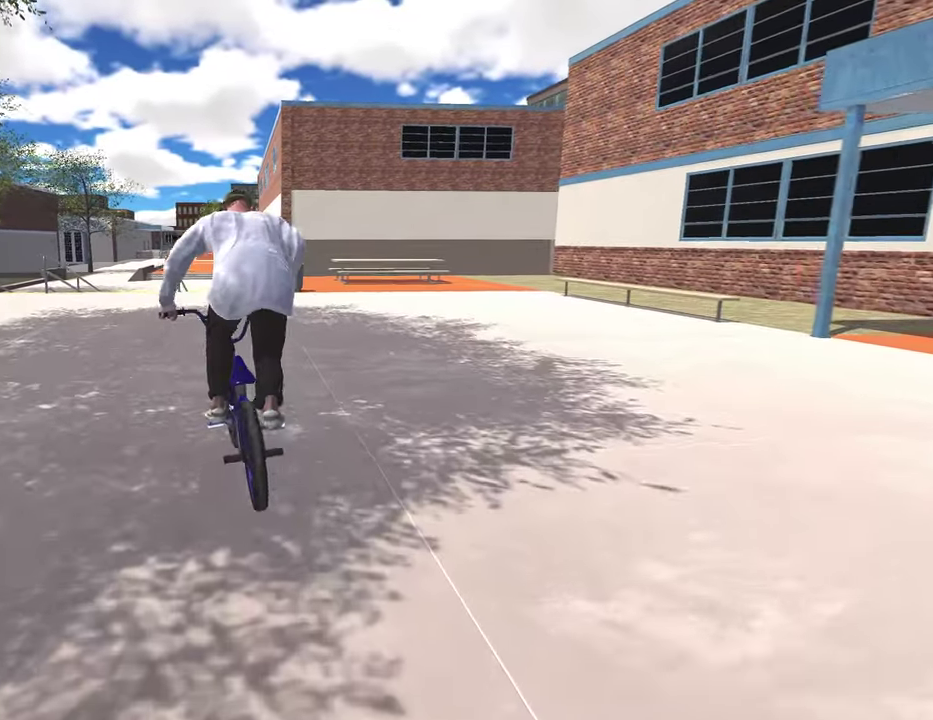
{"dt_ms": 400, "buttons": [], "left_stick": "left", "right_stick": "center", "events": [[367, "left_stick", "left"]]}
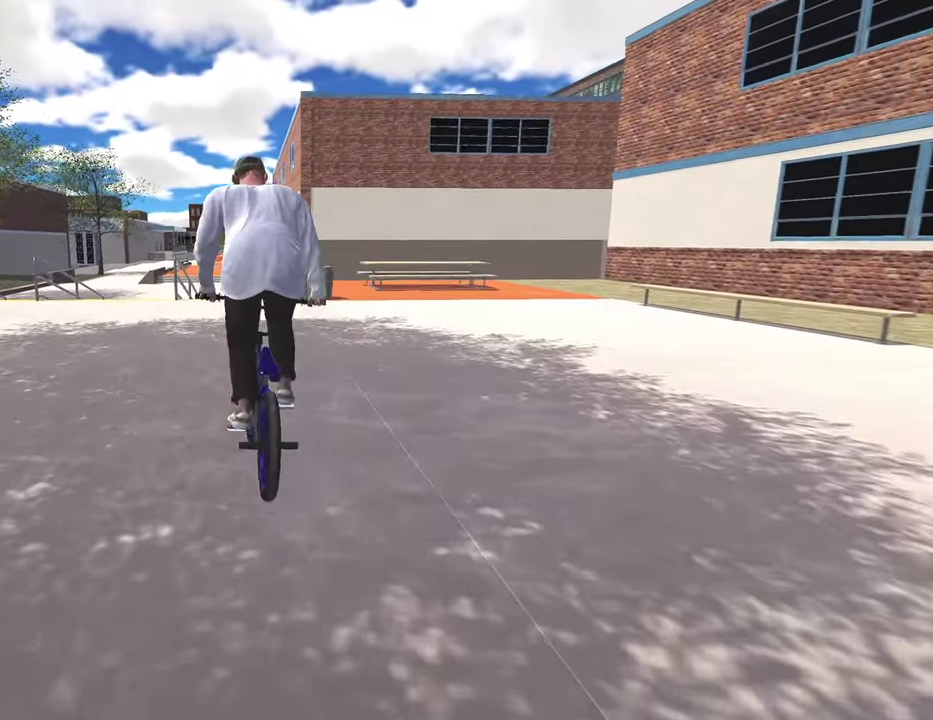
{"dt_ms": 800, "buttons": [], "left_stick": "right", "right_stick": "center", "events": [[67, "left_stick", "center"], [333, "left_stick", "right"], [467, "left_stick", "center"], [767, "left_stick", "right"]]}
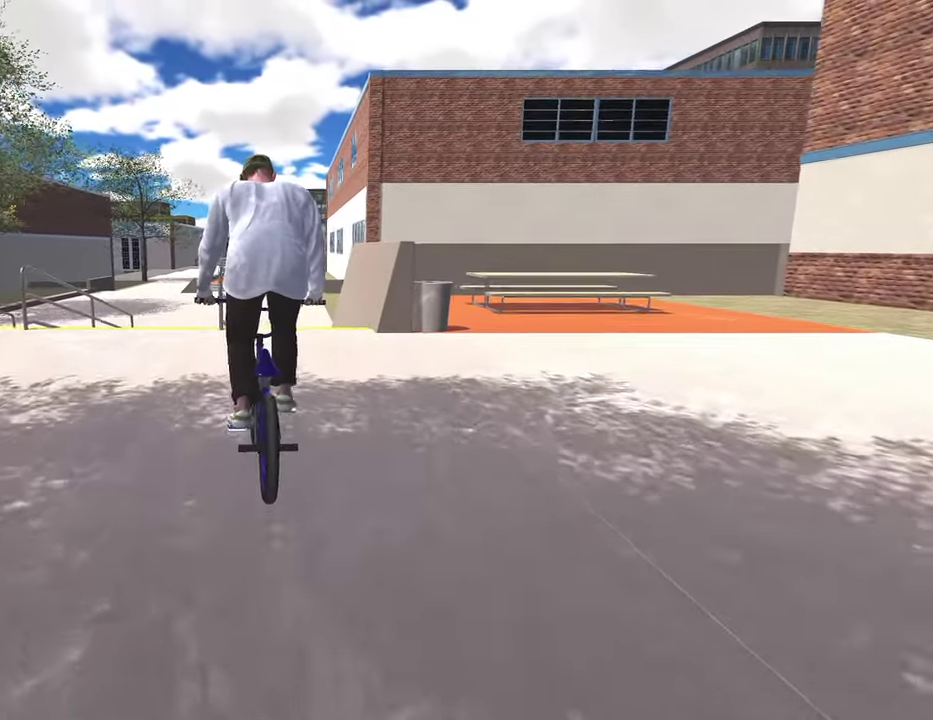
{"dt_ms": 300, "buttons": [], "left_stick": "center", "right_stick": "center", "events": [[33, "left_stick", "center"]]}
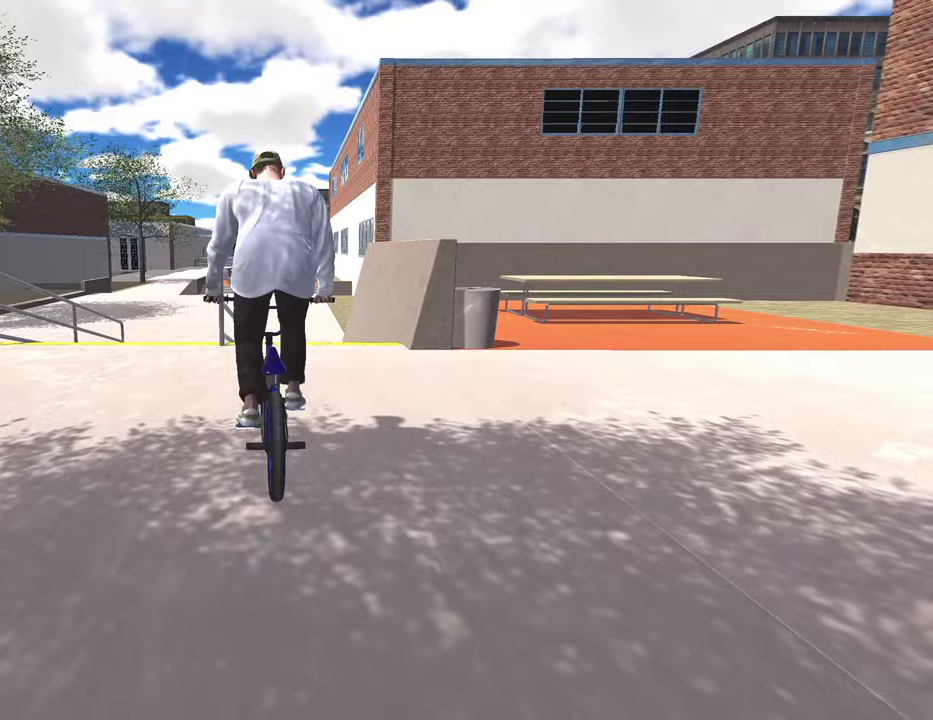
{"dt_ms": 600, "buttons": ["L2", "R2"], "left_stick": "center", "right_stick": "up", "events": [[83, "L2", "down"], [83, "R2", "down"], [83, "right_stick", "down"], [533, "right_stick", "up"]]}
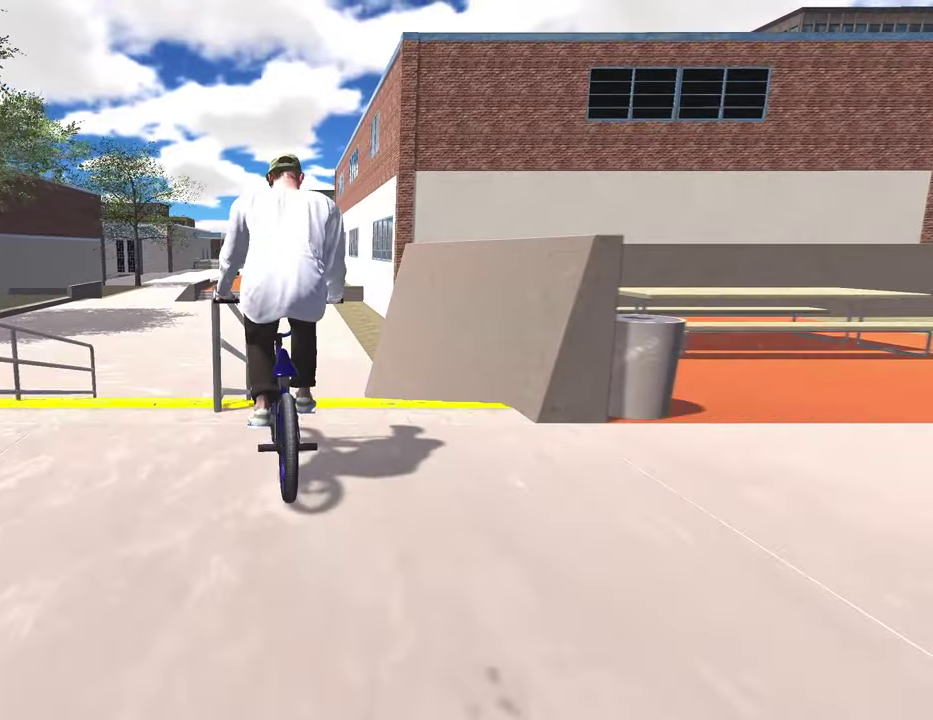
{"dt_ms": 400, "buttons": ["L2", "R2"], "left_stick": "center", "right_stick": "up-left", "events": [[67, "R2", "up"], [67, "right_stick", "center"], [83, "L2", "up"], [183, "right_stick", "up"], [200, "L2", "down"], [200, "R2", "down"], [333, "right_stick", "up-left"]]}
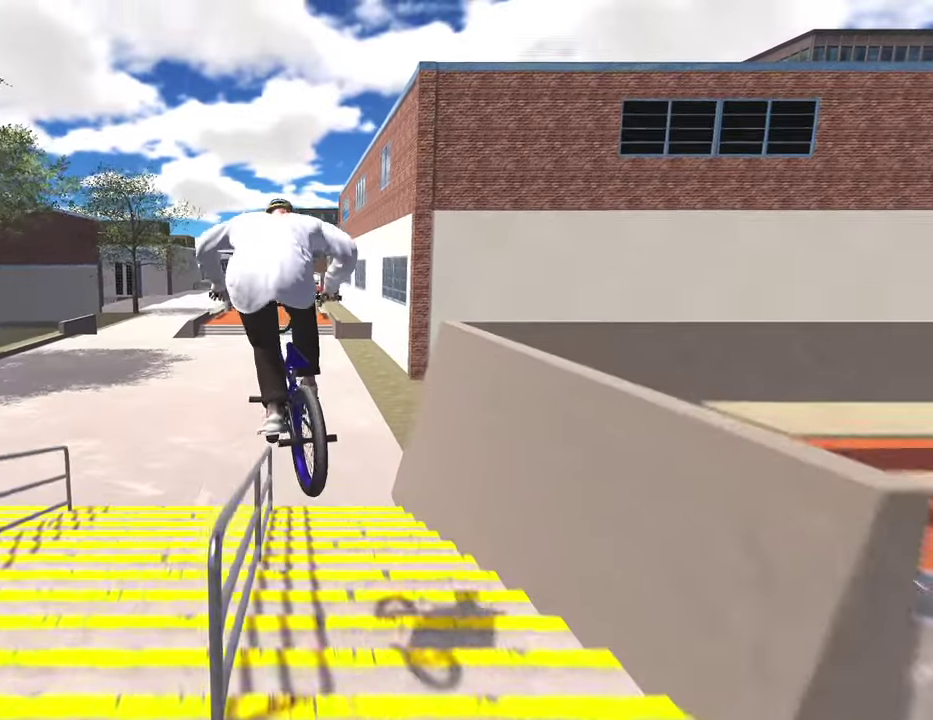
{"dt_ms": 400, "buttons": ["L2", "R2"], "left_stick": "right", "right_stick": "down-left", "events": [[17, "right_stick", "left"], [233, "left_stick", "right"], [267, "right_stick", "down-left"]]}
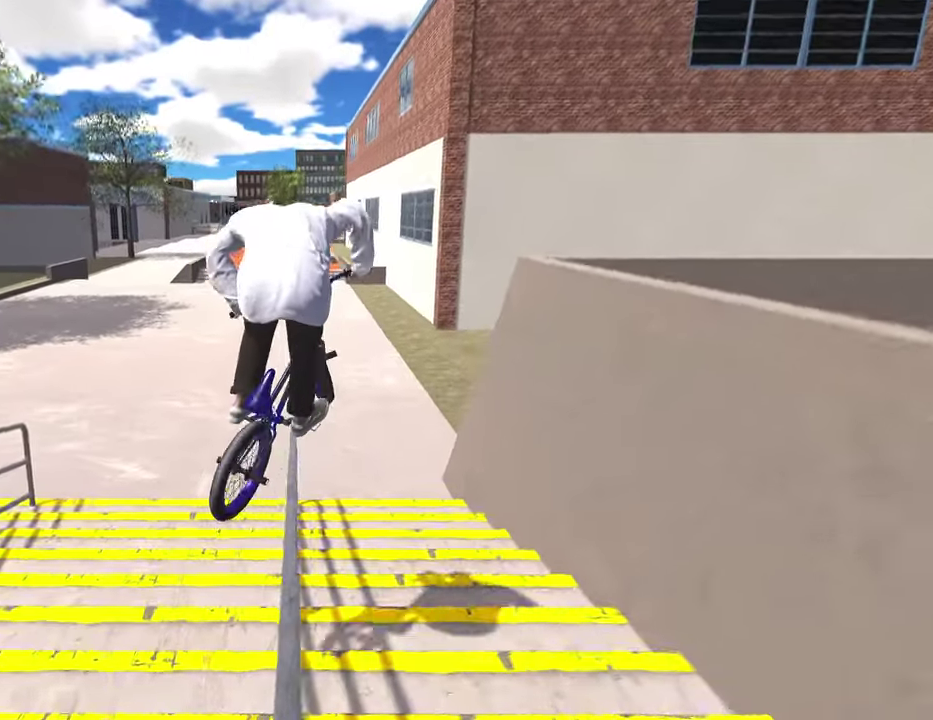
{"dt_ms": 800, "buttons": [], "left_stick": "center", "right_stick": "center", "events": [[17, "left_stick", "center"], [133, "left_stick", "right"], [467, "L2", "up"], [467, "R2", "up"], [533, "right_stick", "down"], [600, "right_stick", "center"], [733, "left_stick", "center"]]}
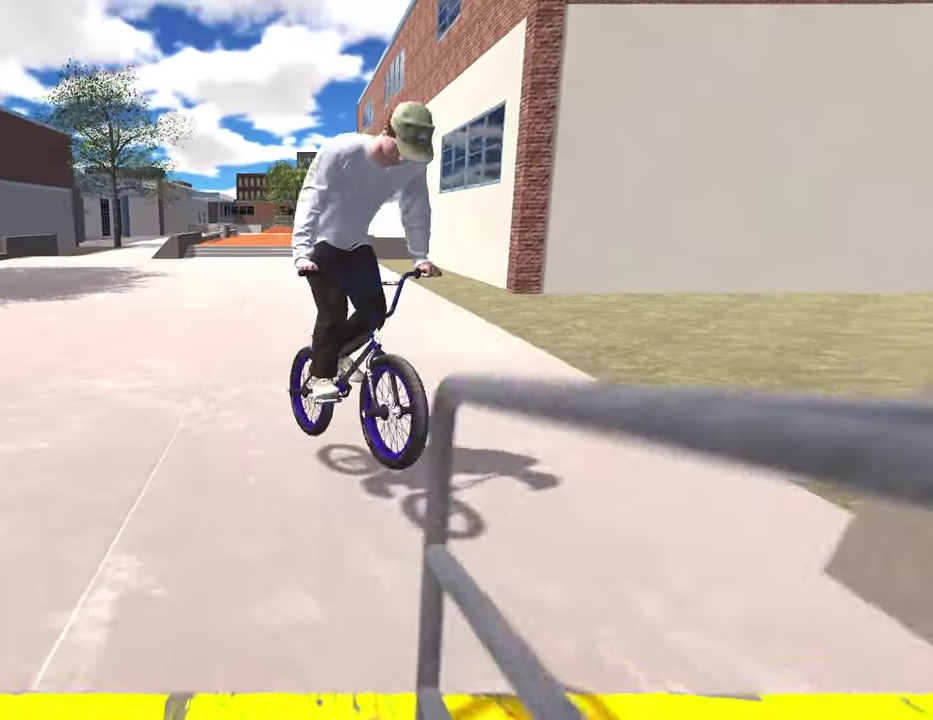
{"dt_ms": 300, "buttons": [], "left_stick": "right", "right_stick": "center", "events": [[83, "left_stick", "right"]]}
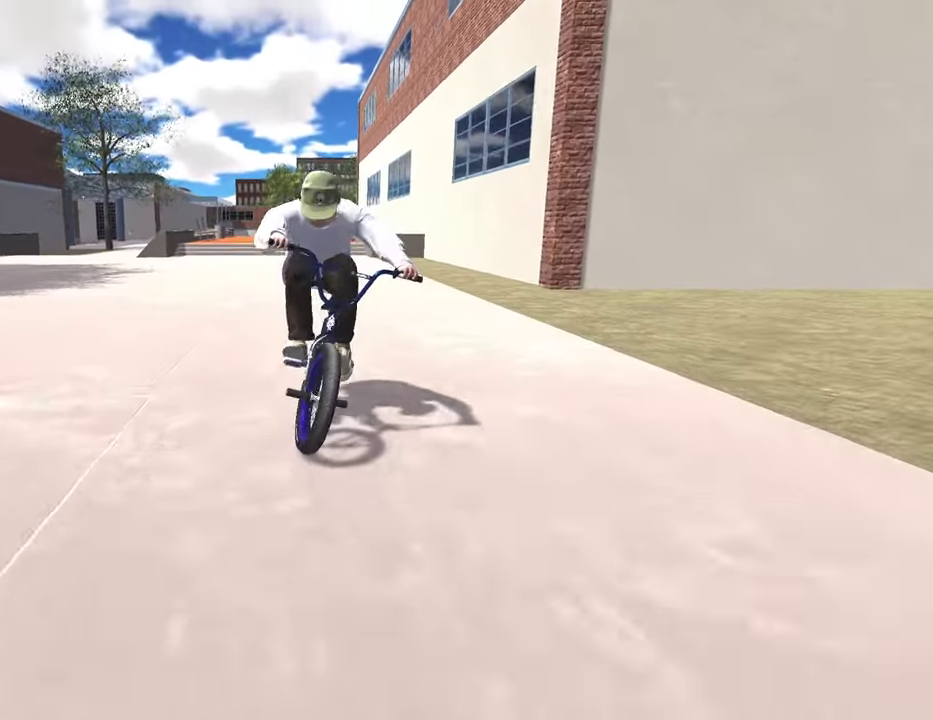
{"dt_ms": 500, "buttons": ["A"], "left_stick": "up", "right_stick": "center", "events": [[83, "A", "down"], [233, "left_stick", "up-right"], [317, "left_stick", "up"], [400, "left_stick", "up-right"], [450, "left_stick", "up"]]}
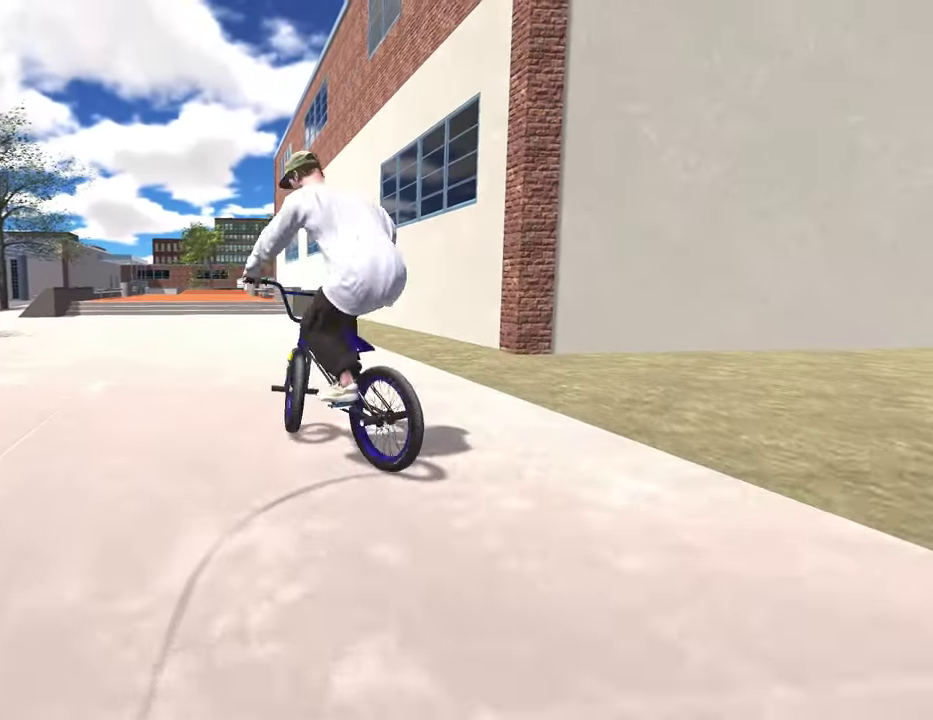
{"dt_ms": 400, "buttons": [], "left_stick": "center", "right_stick": "center", "events": [[183, "A", "up"], [400, "left_stick", "center"]]}